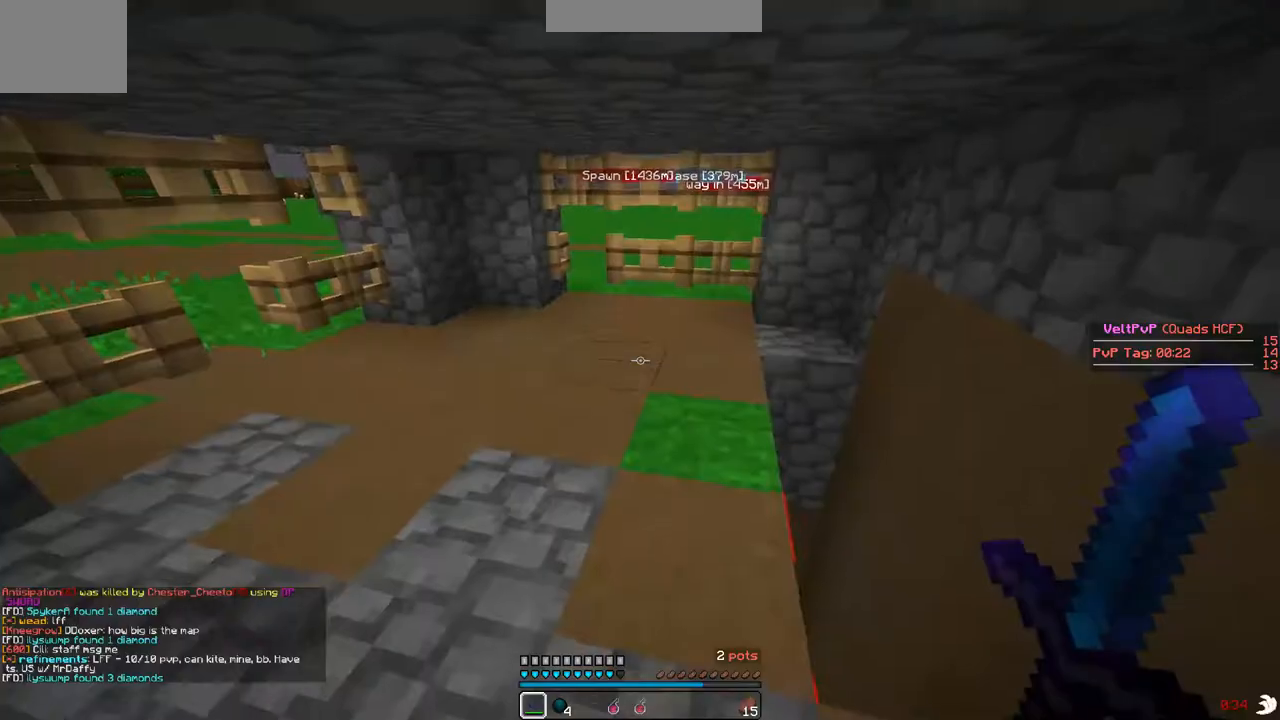
Gameplay with keyboard; each line is a JSON object with the keys held at the frame after it. "events" lists presses ("down") and releases ("up") of "a", "d", "s" and "w" between this image and that frame as [ms after this image, input, new state], when the widget could be followed in between. No other keys are recorded. Mouse input is not recorded.
{"keys": ["a"], "events": [[167, "a", "down"], [233, "w", "down"], [400, "w", "up"]]}
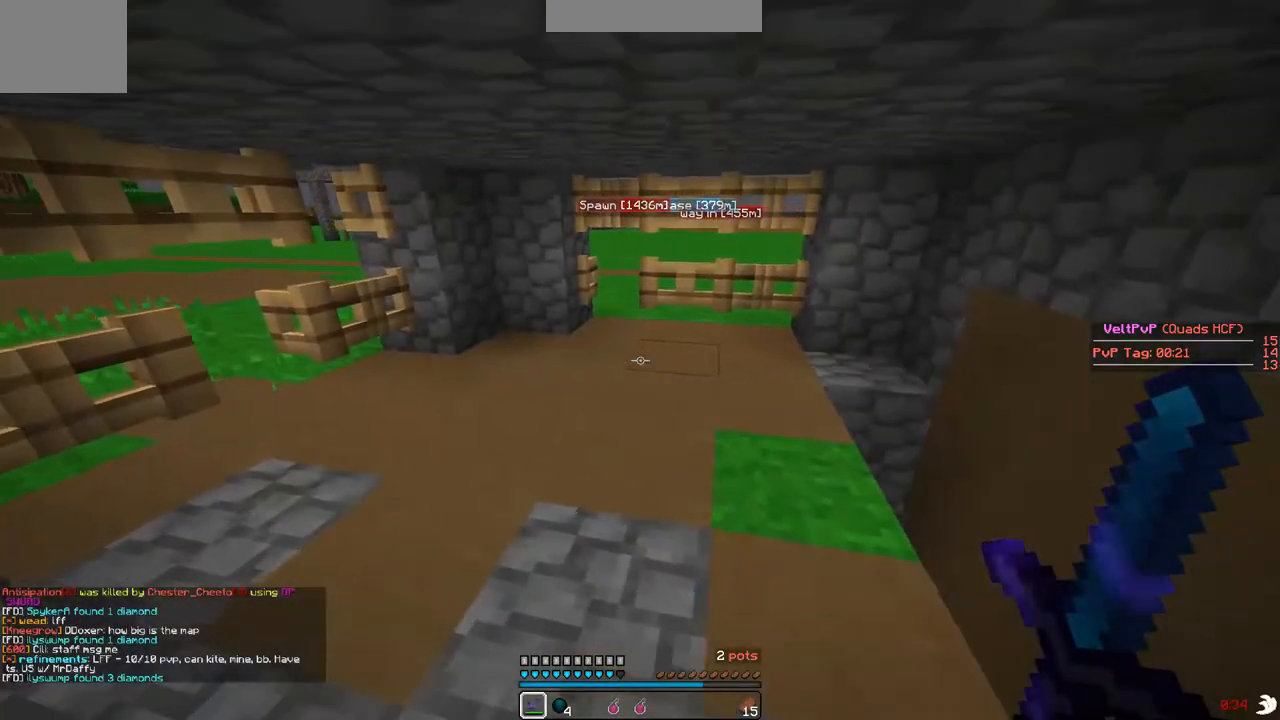
{"keys": ["a"], "events": []}
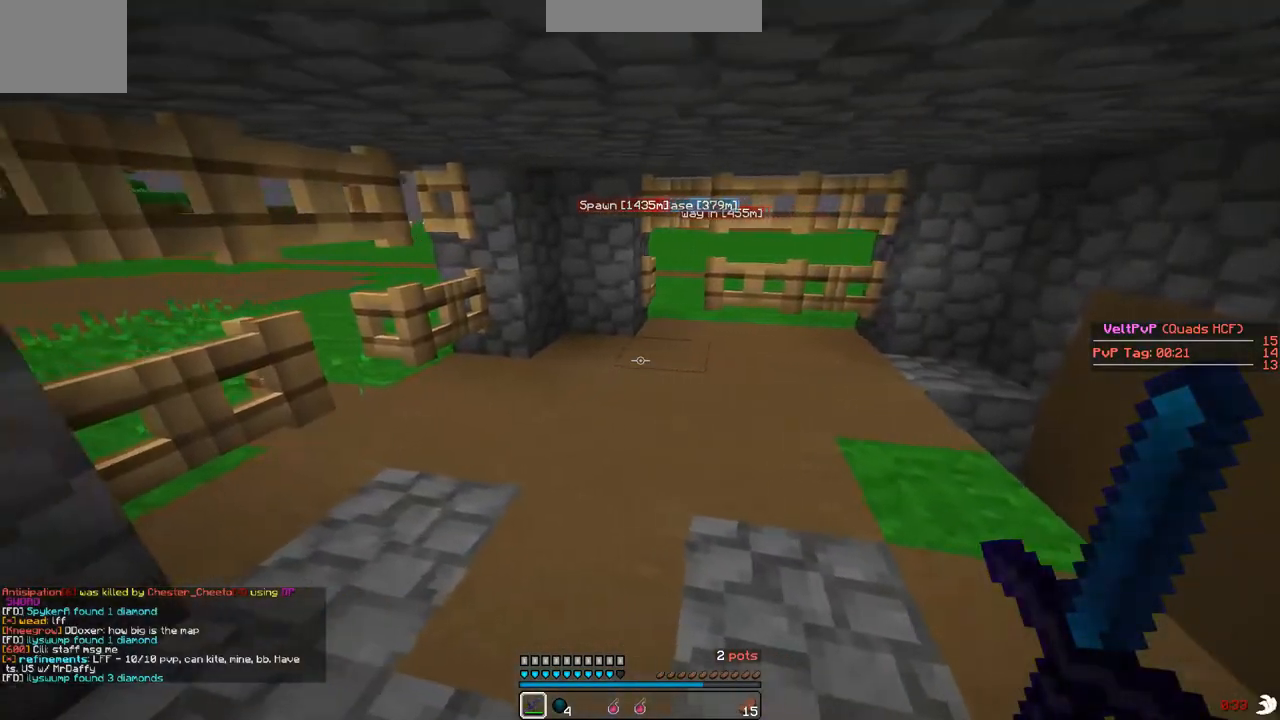
{"keys": ["a"], "events": [[67, "s", "down"], [267, "s", "up"]]}
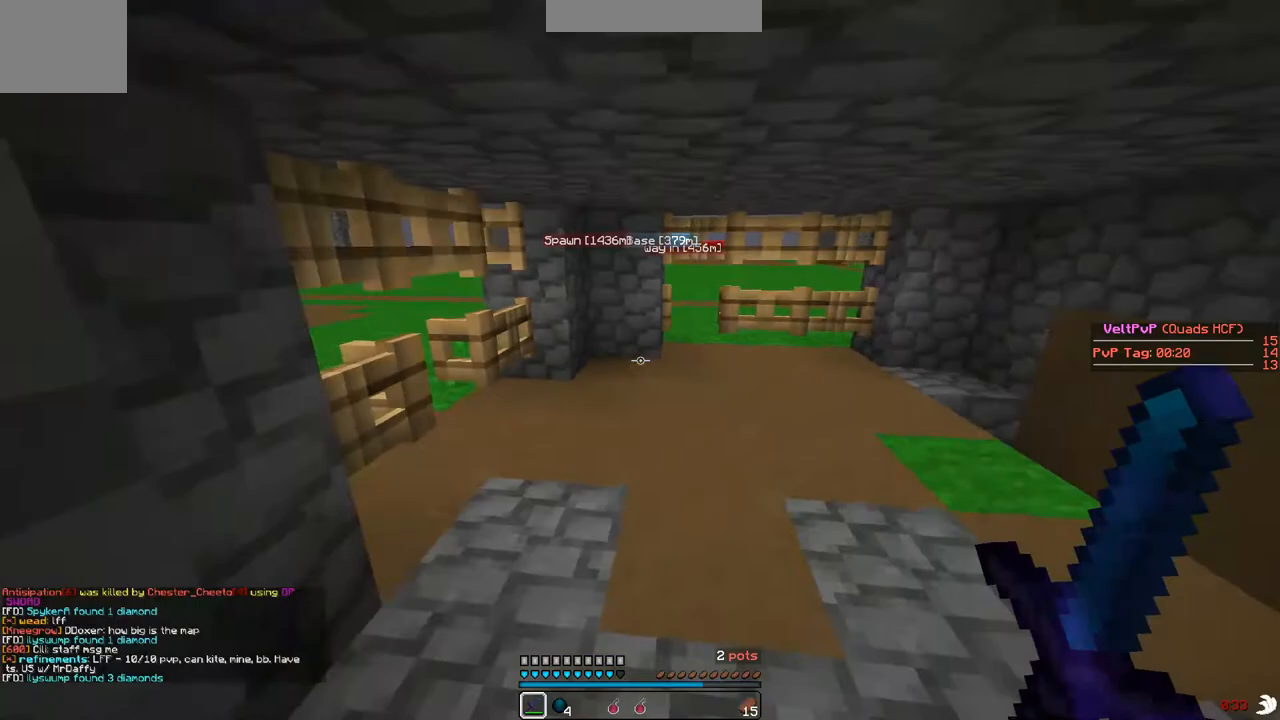
{"keys": ["a"], "events": [[33, "w", "down"], [167, "w", "up"], [267, "a", "up"], [367, "a", "down"]]}
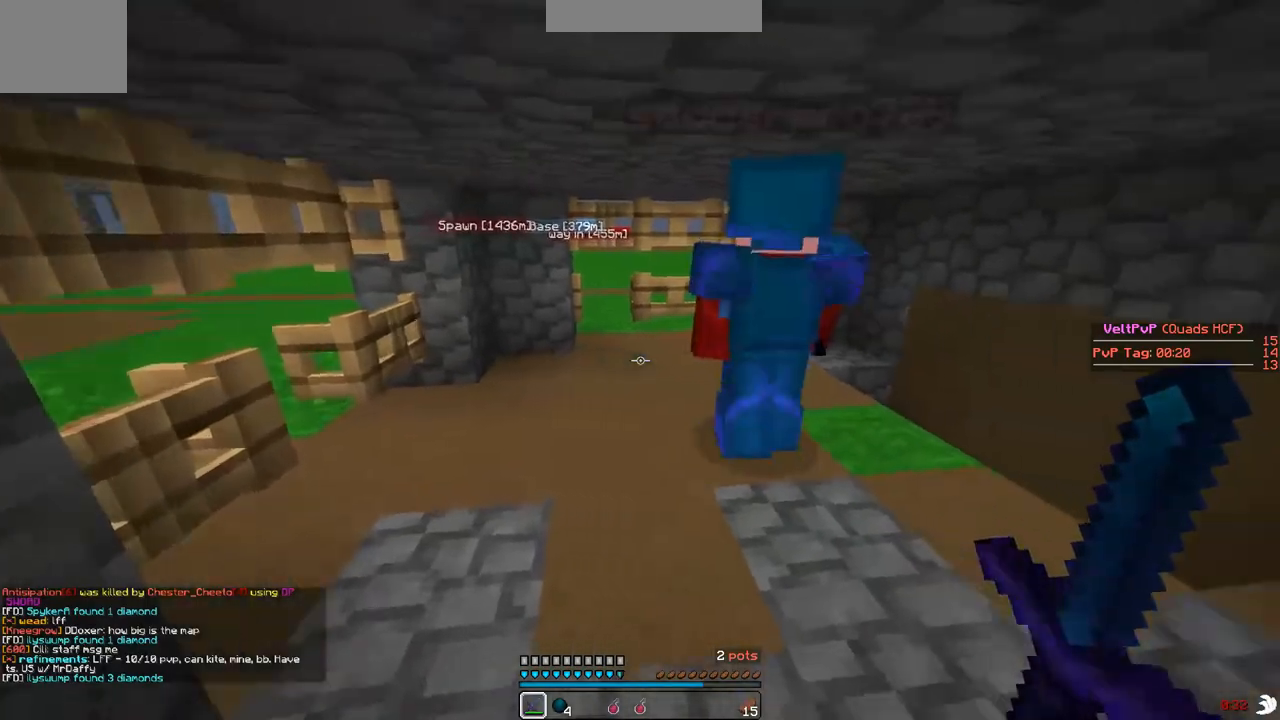
{"keys": ["a", "w"], "events": [[167, "s", "down"], [300, "s", "up"], [400, "w", "down"]]}
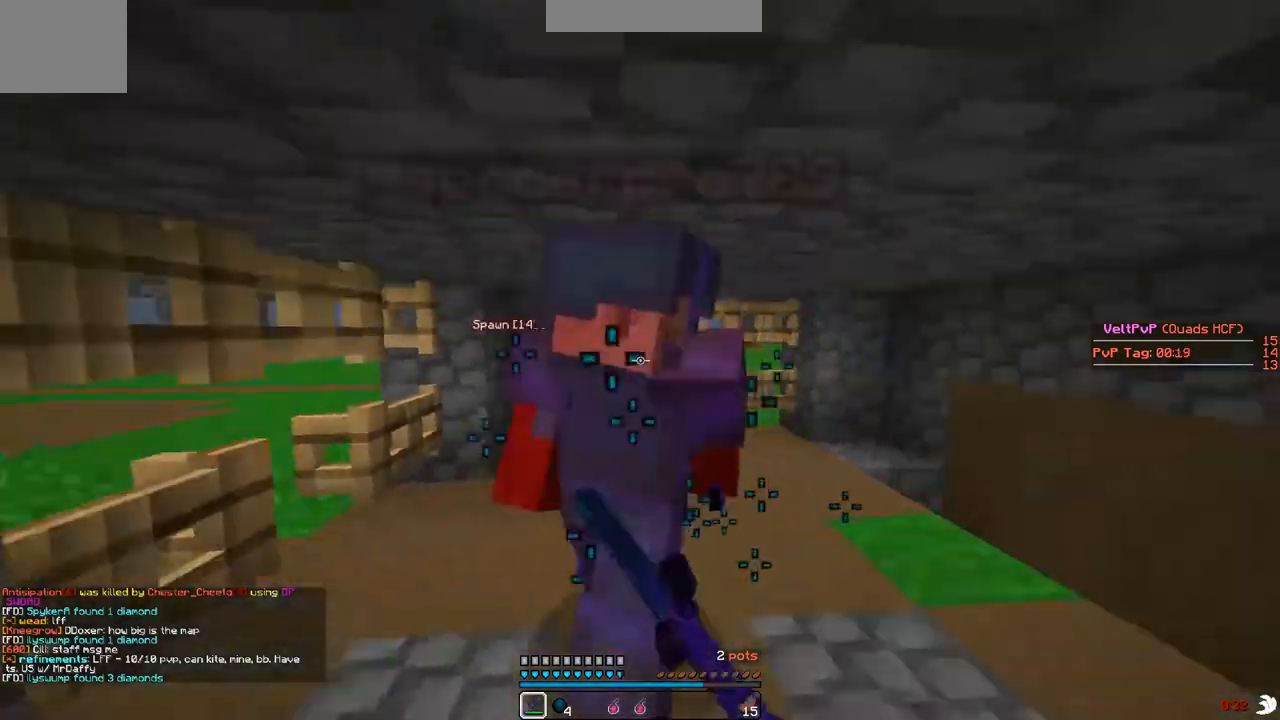
{"keys": ["a"], "events": [[67, "w", "up"], [367, "s", "down"], [467, "s", "up"]]}
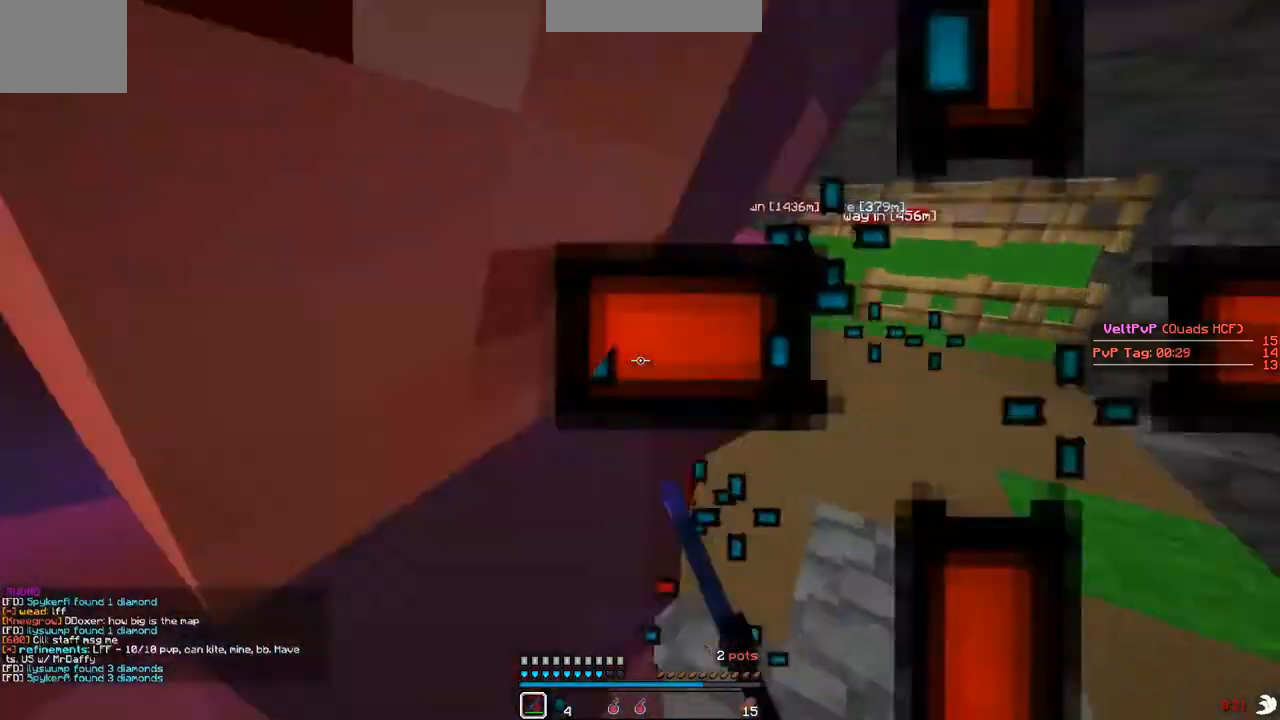
{"keys": ["a"], "events": [[267, "a", "up"], [467, "a", "down"]]}
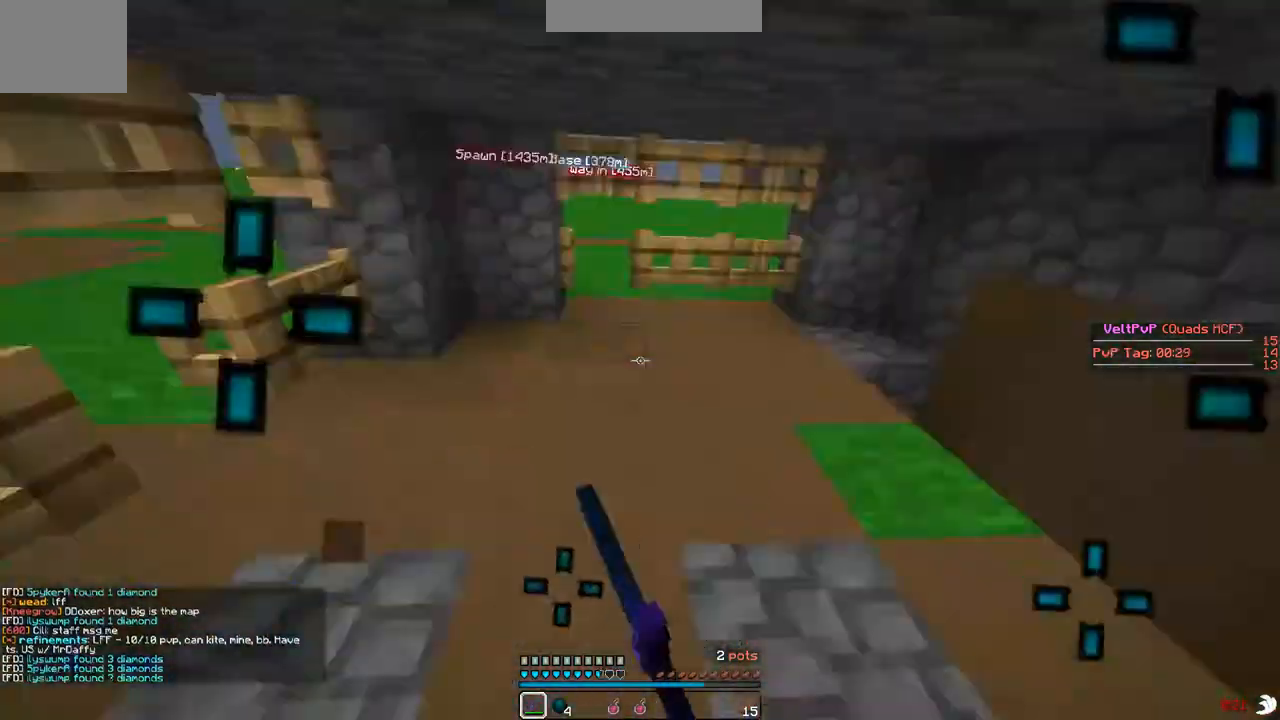
{"keys": ["d"], "events": [[33, "w", "down"], [67, "w", "up"], [200, "s", "down"], [300, "a", "up"], [367, "d", "down"], [433, "s", "up"]]}
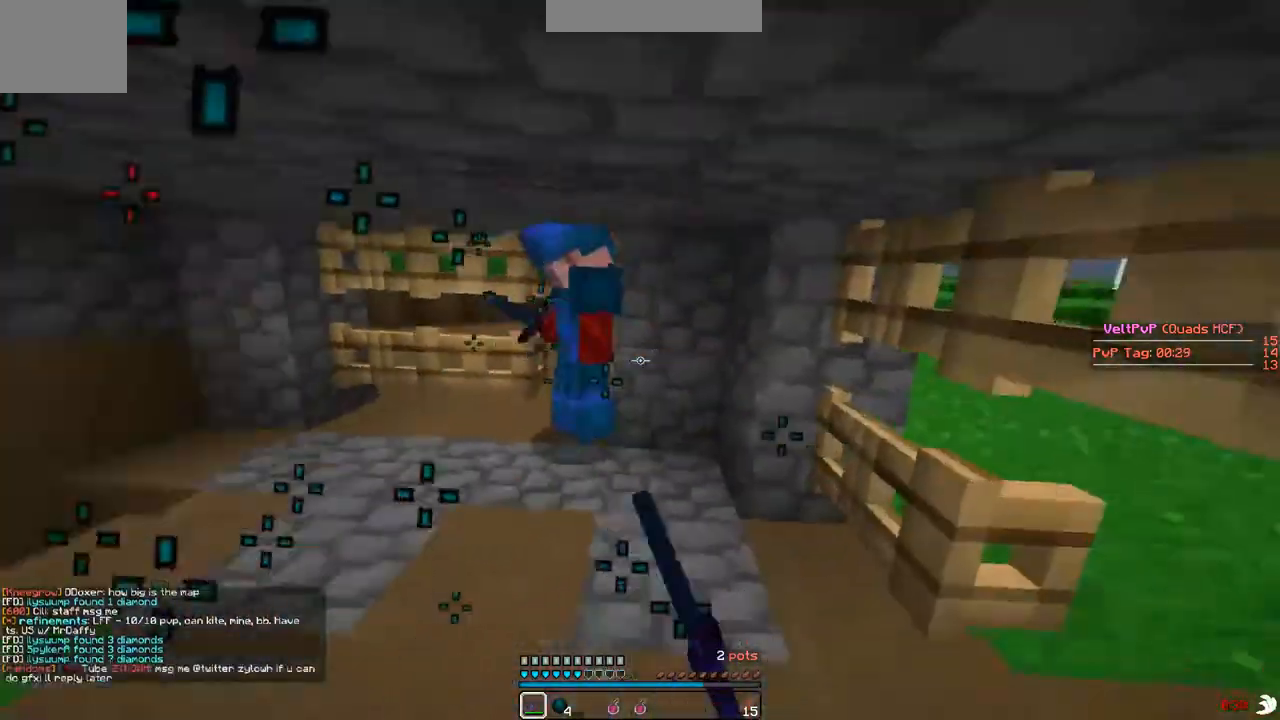
{"keys": ["d", "w"], "events": [[67, "w", "down"], [100, "d", "up"], [367, "d", "down"]]}
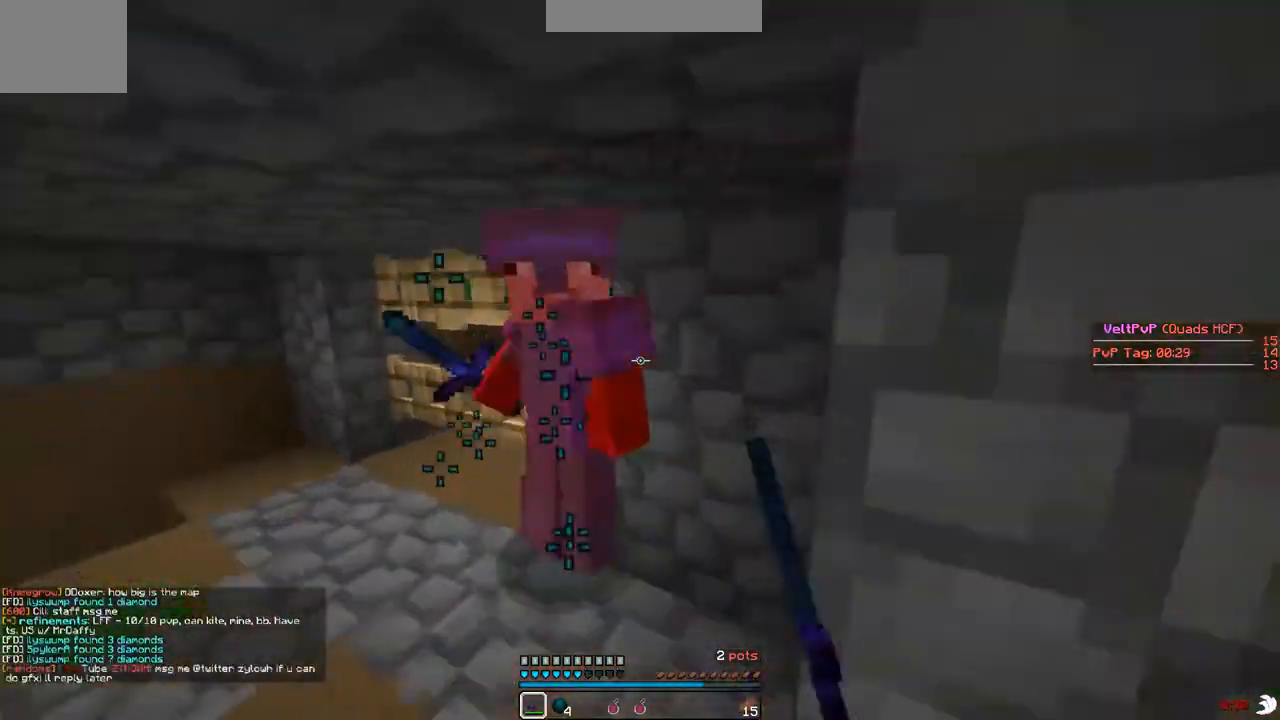
{"keys": ["a"], "events": [[167, "d", "up"], [233, "a", "down"], [367, "w", "up"], [433, "w", "down"], [467, "w", "up"]]}
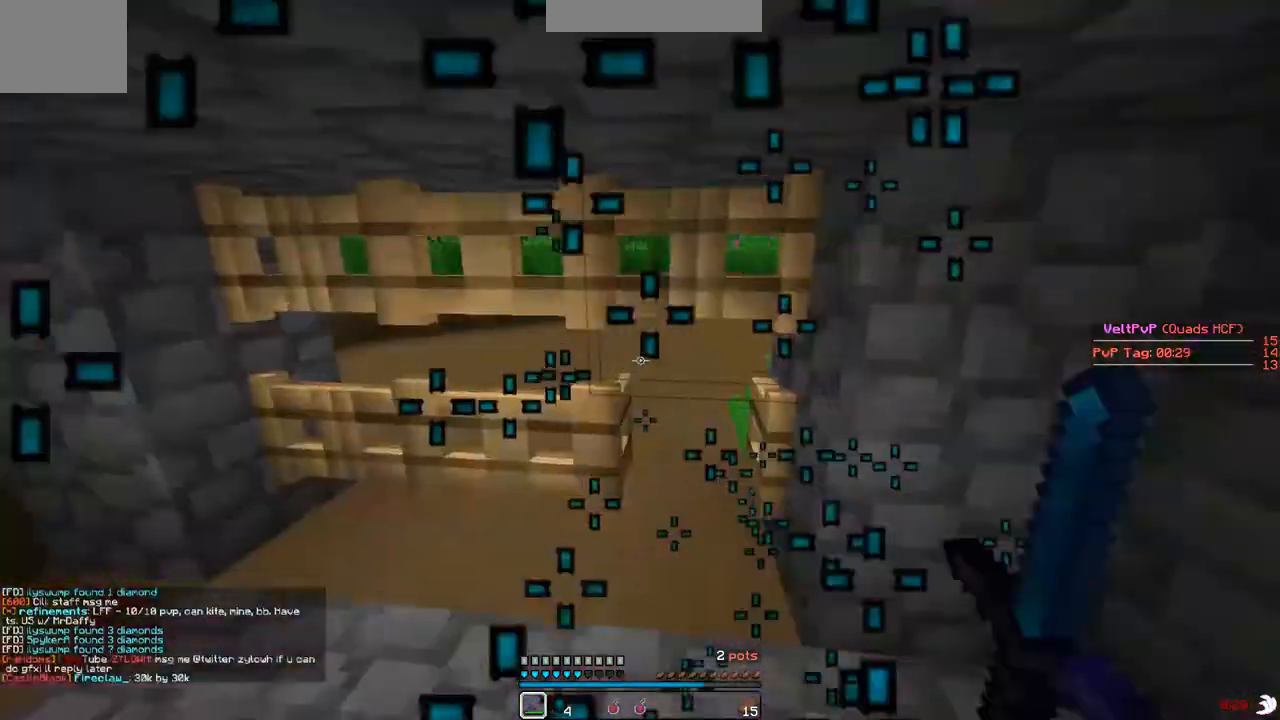
{"keys": ["a", "w"], "events": [[167, "w", "down"], [333, "w", "up"], [400, "w", "down"]]}
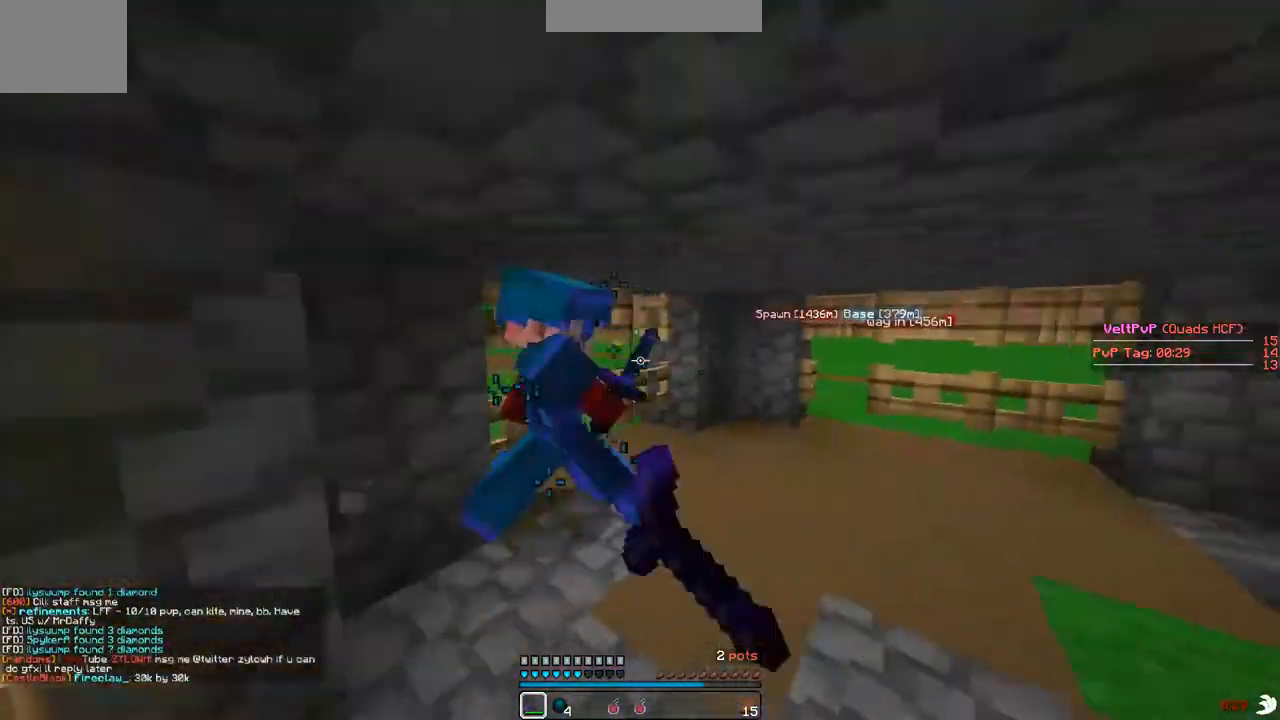
{"keys": ["d", "w"], "events": [[33, "a", "up"], [267, "d", "down"], [267, "w", "up"], [367, "w", "down"]]}
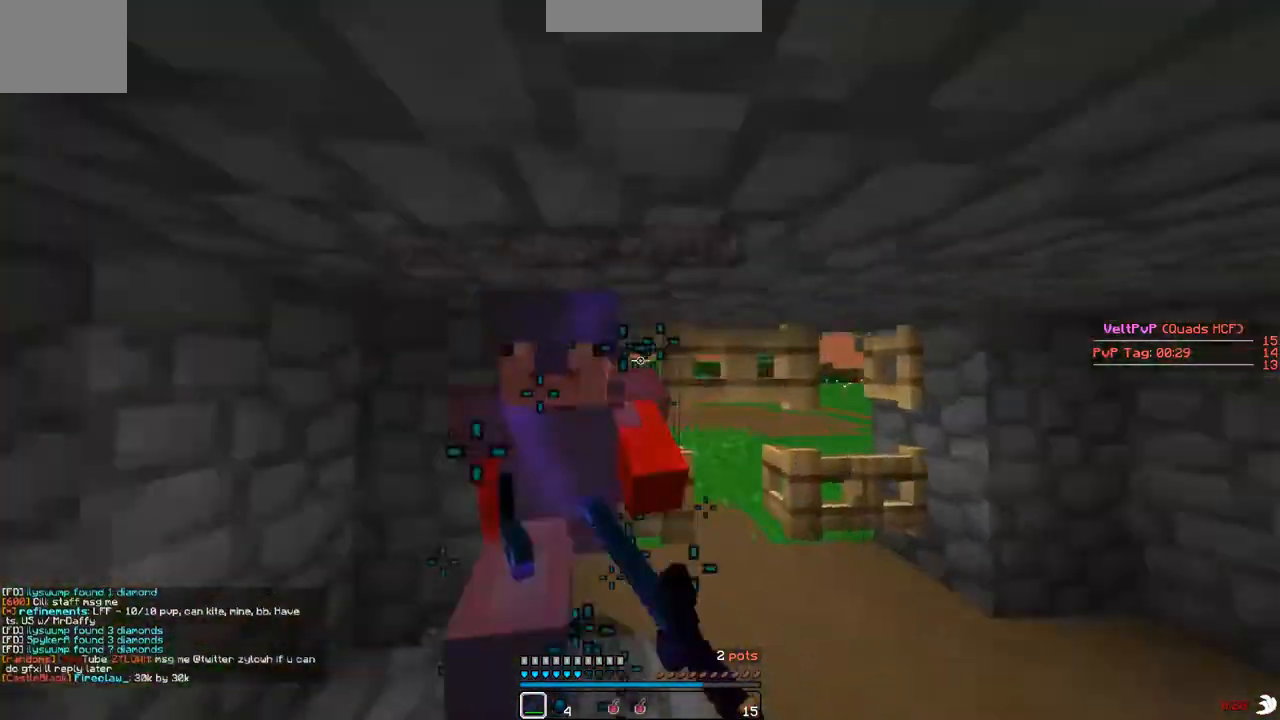
{"keys": ["d", "w"], "events": []}
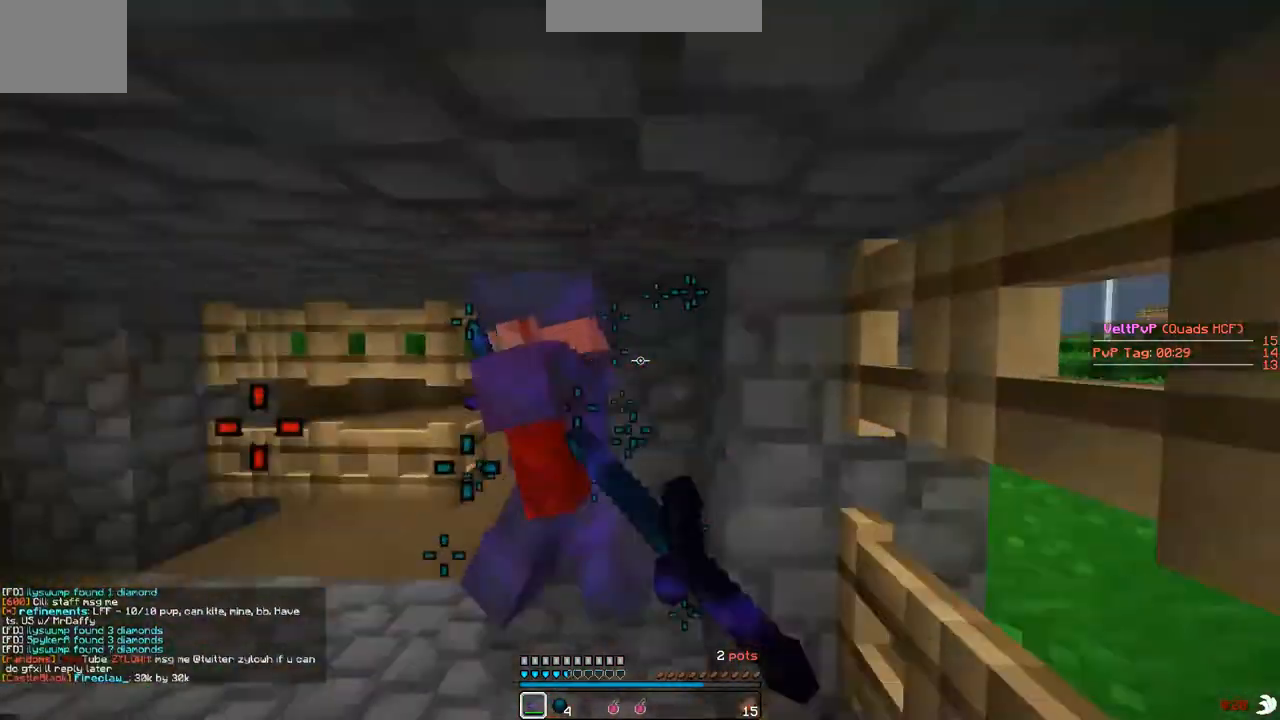
{"keys": ["d", "w"], "events": [[267, "a", "down"], [267, "d", "up"], [433, "a", "up"], [433, "d", "down"]]}
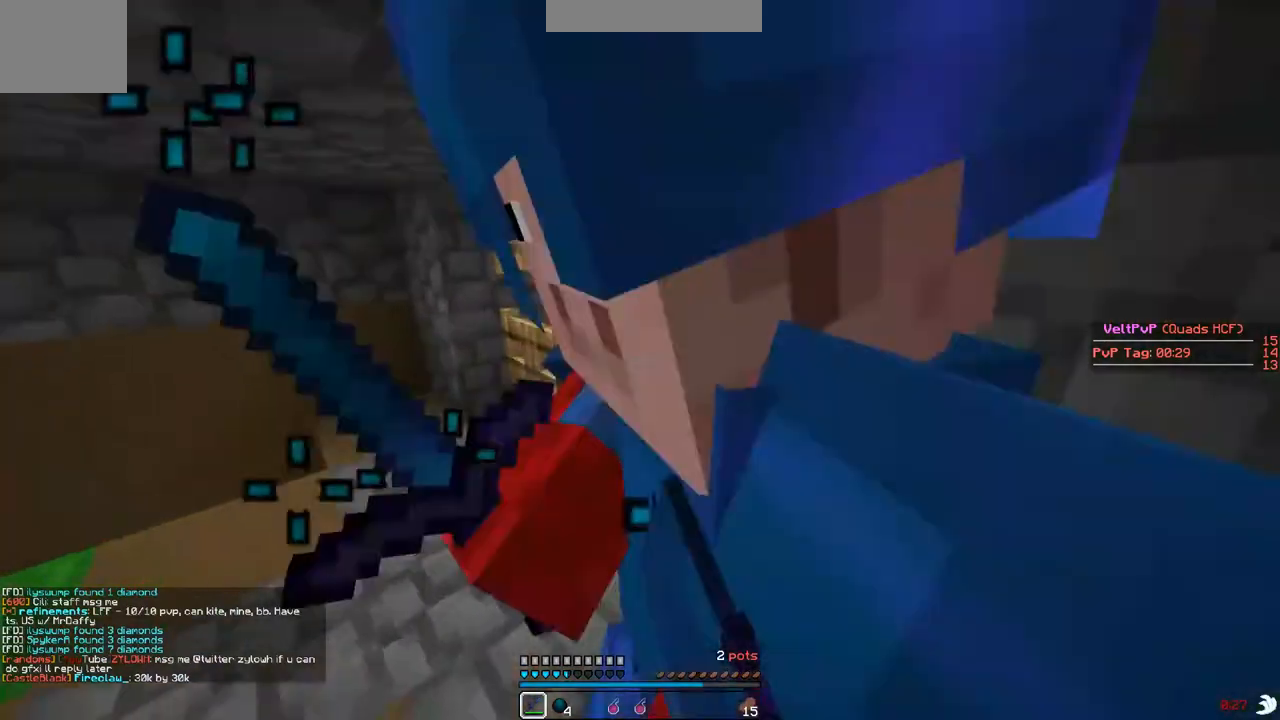
{"keys": ["s"], "events": [[133, "w", "up"], [267, "s", "down"], [433, "d", "up"]]}
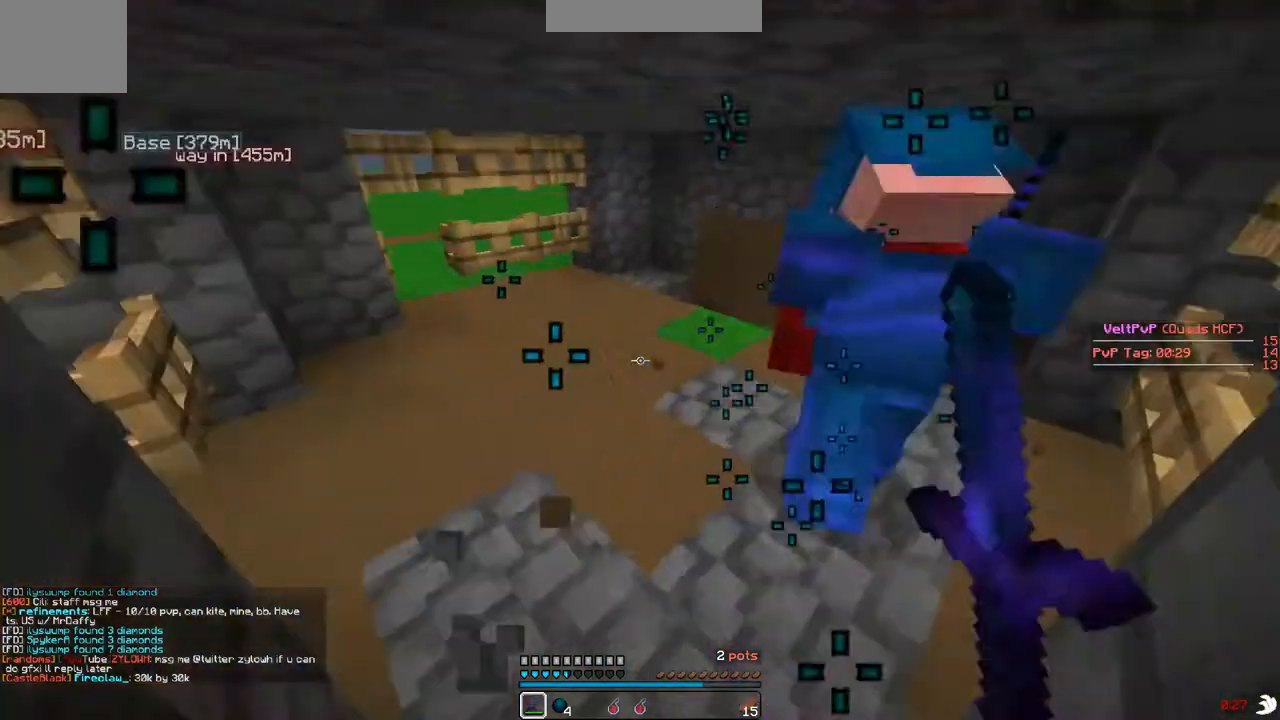
{"keys": ["w"], "events": [[267, "s", "up"], [367, "w", "down"]]}
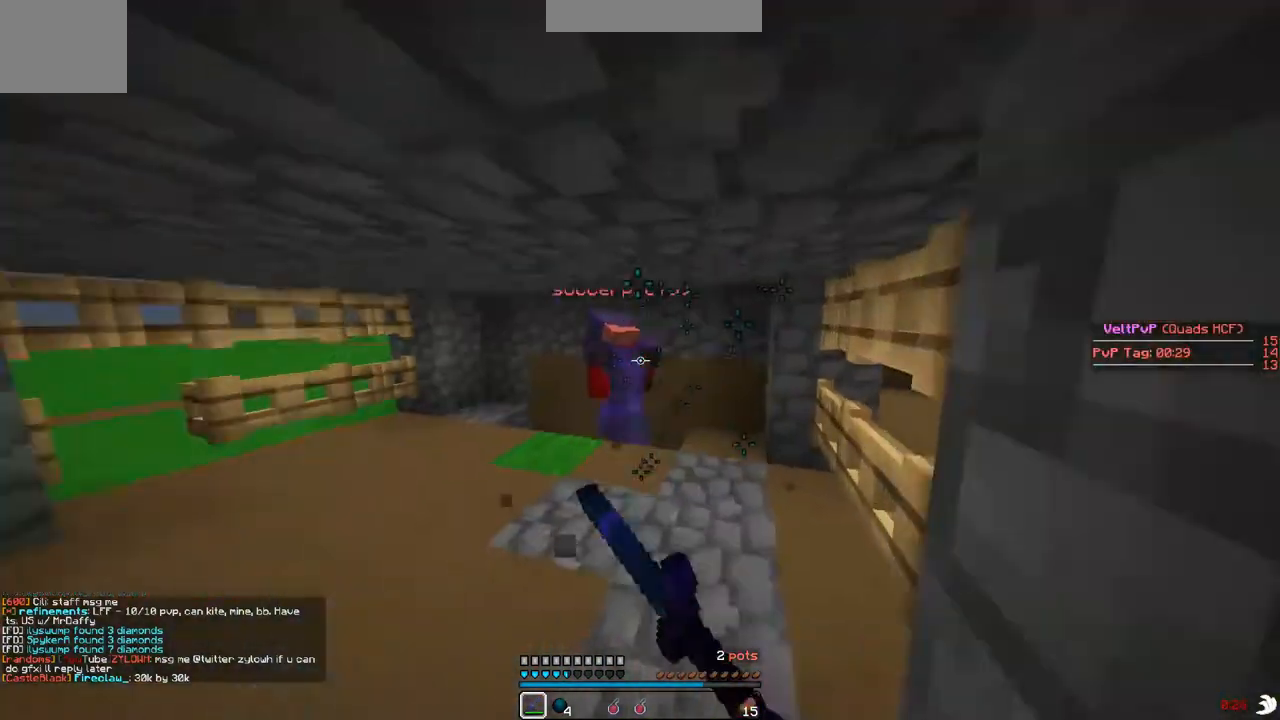
{"keys": [], "events": [[367, "w", "up"]]}
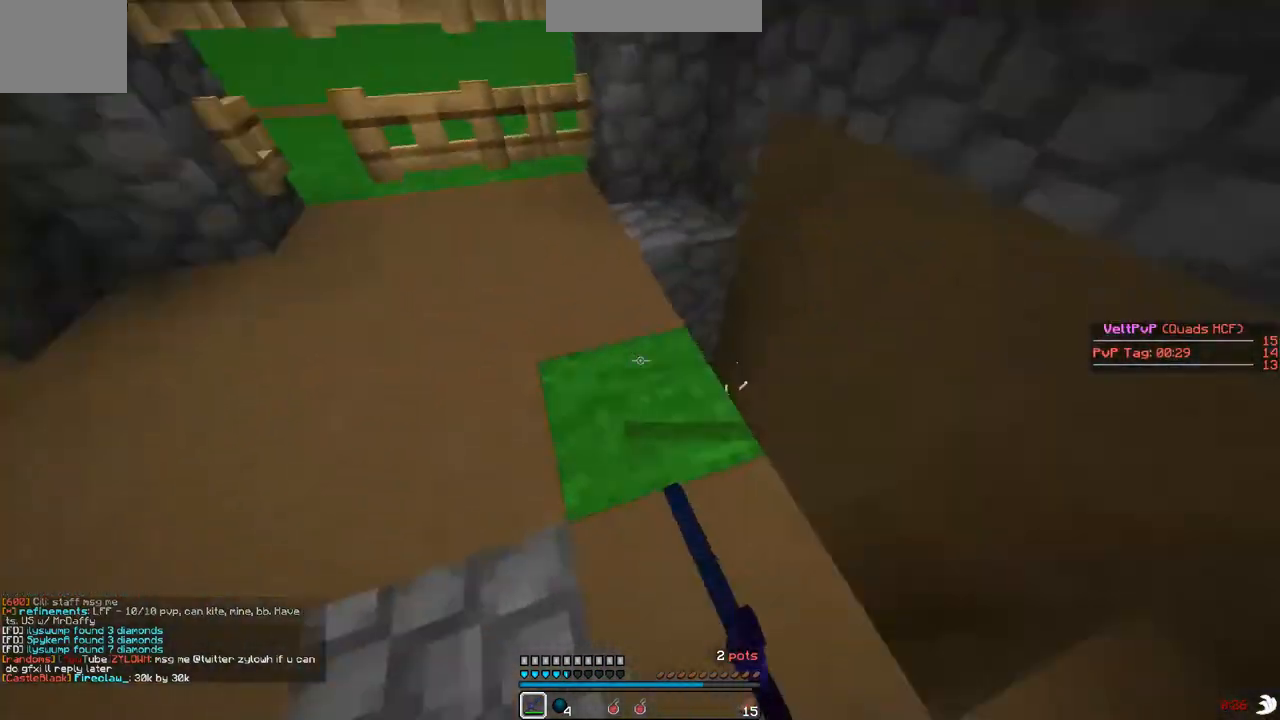
{"keys": ["a", "w"], "events": [[67, "a", "down"], [367, "w", "down"]]}
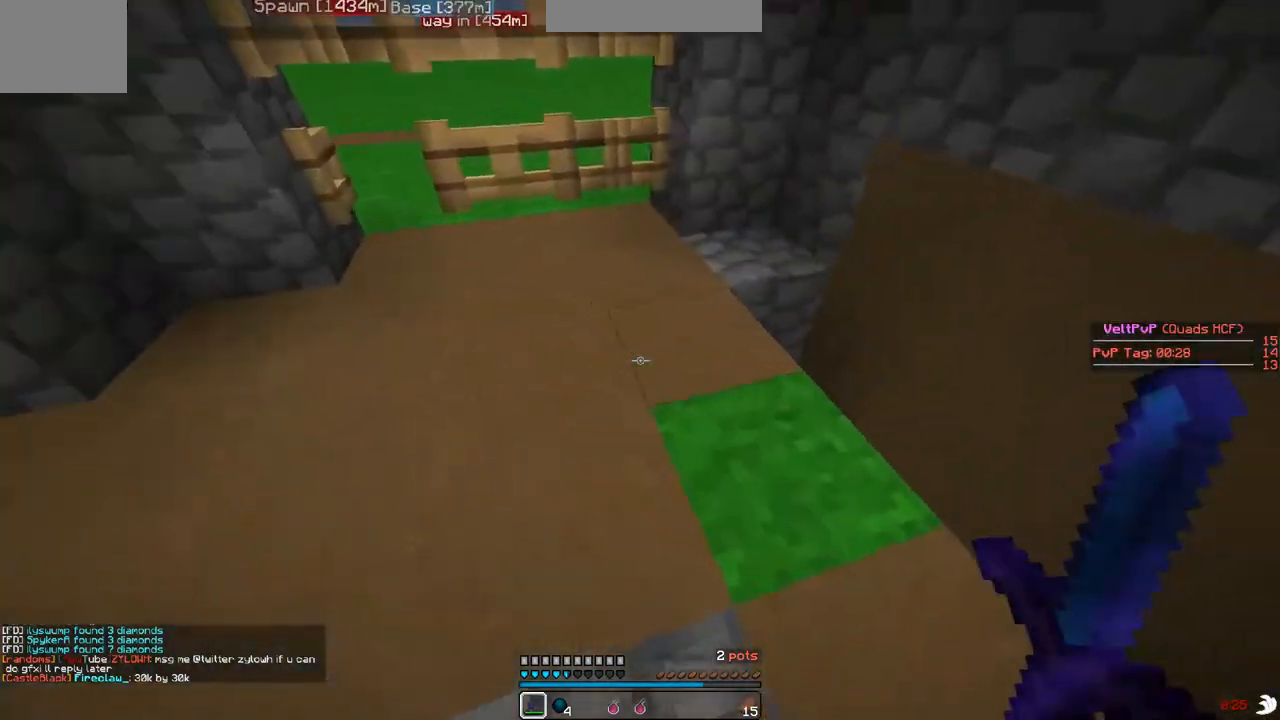
{"keys": ["a"], "events": [[33, "w", "up"], [100, "s", "down"], [467, "s", "up"]]}
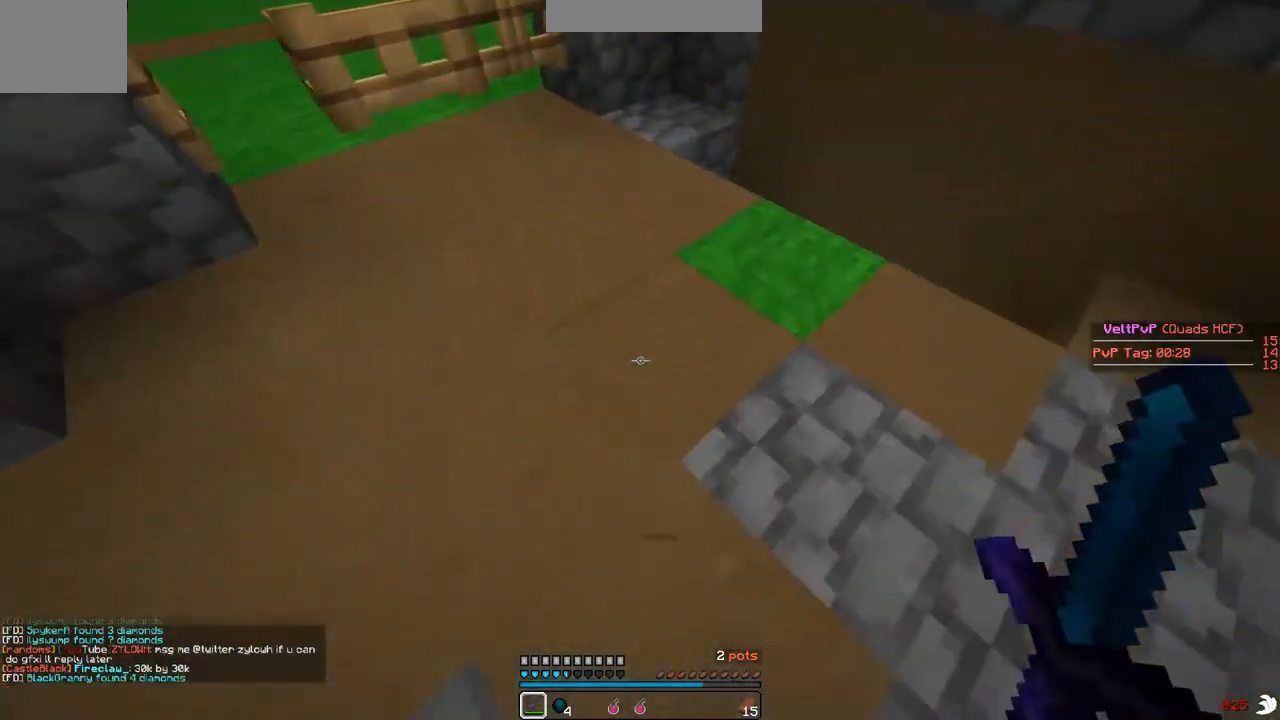
{"keys": ["a"], "events": []}
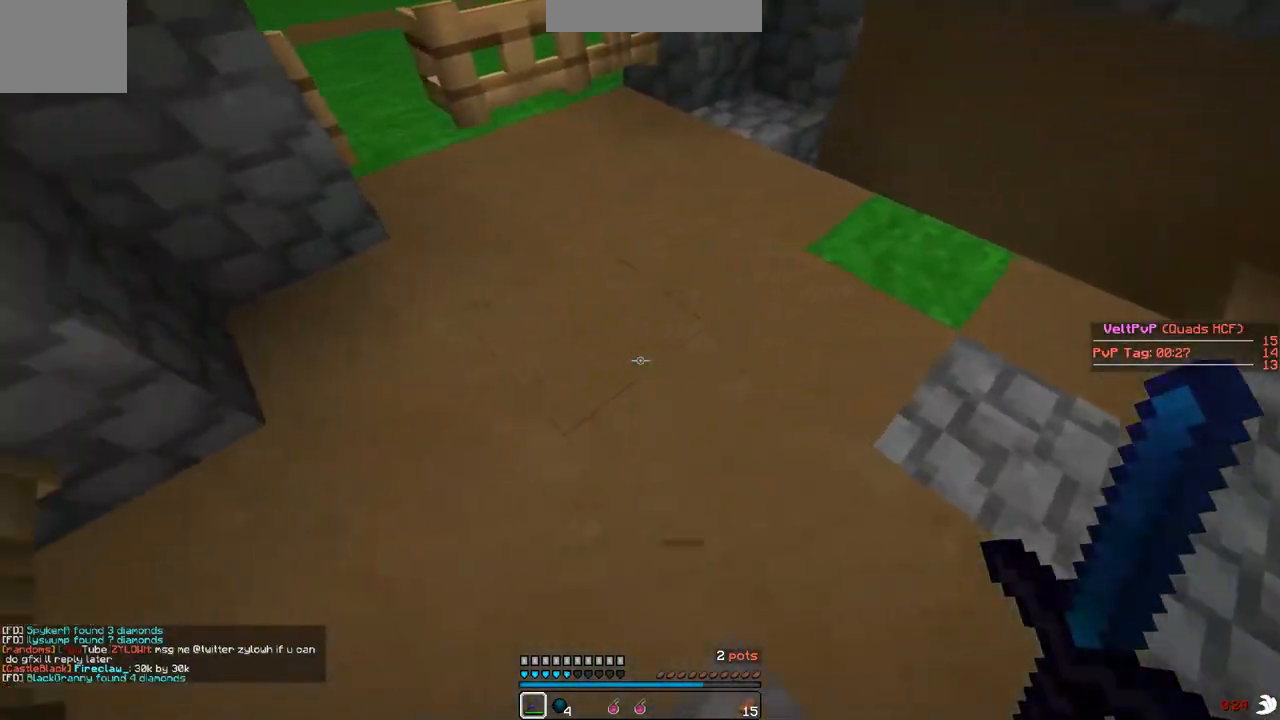
{"keys": ["a", "w"], "events": [[67, "w", "down"]]}
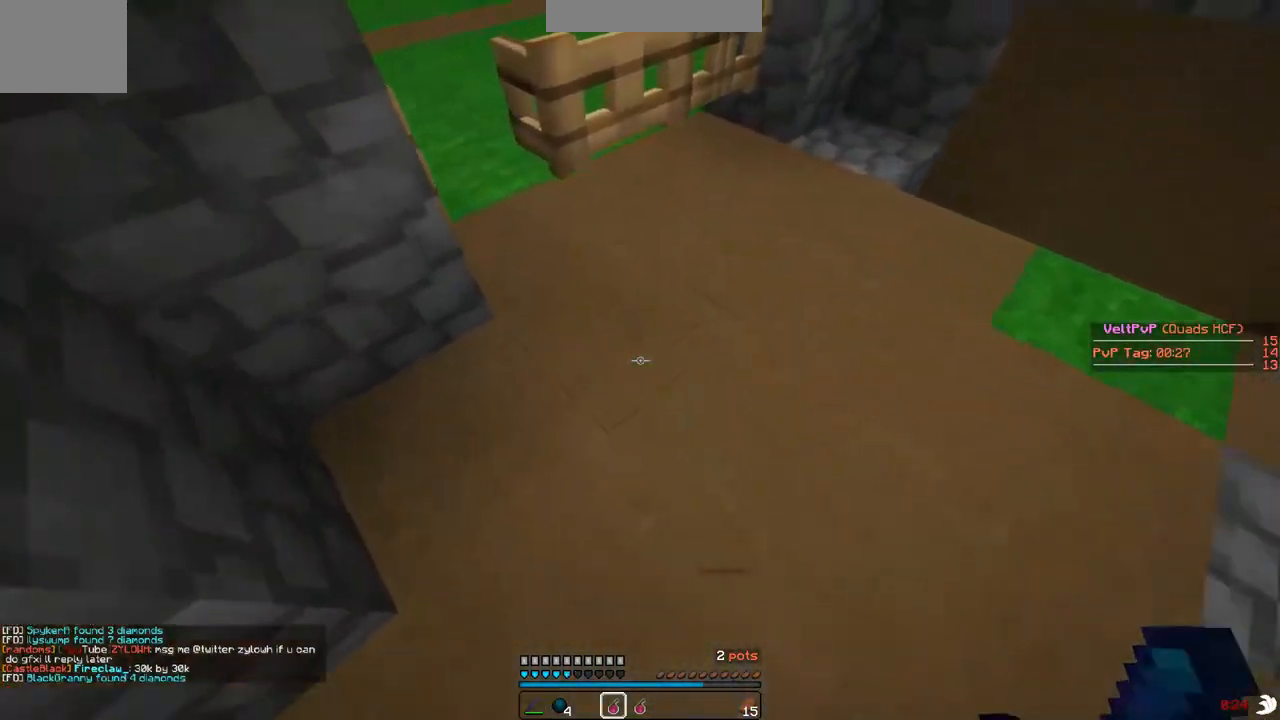
{"keys": [], "events": [[267, "w", "up"], [367, "a", "up"]]}